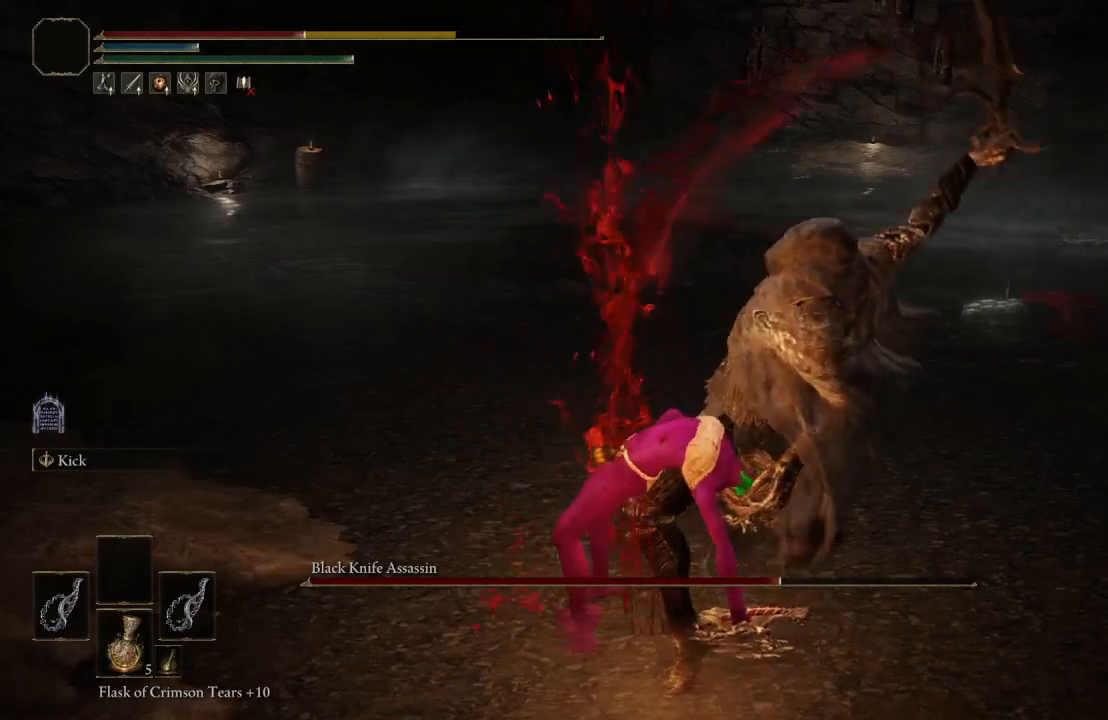
Gameplay with a controller (Xbox layout); each line is a JSON object with the inputs held at the frame after it. "events" lists button and stick changes between this image and that frame as [ms after this image, input, new state], when the widget could be followed in between.
{"buttons": ["R3"], "left_stick": "up-left", "right_stick": "center", "events": [[183, "right_stick", "center"], [233, "left_stick", "left"], [333, "right_stick", "left"], [350, "R3", "down"], [383, "left_stick", "up-left"], [483, "right_stick", "center"]]}
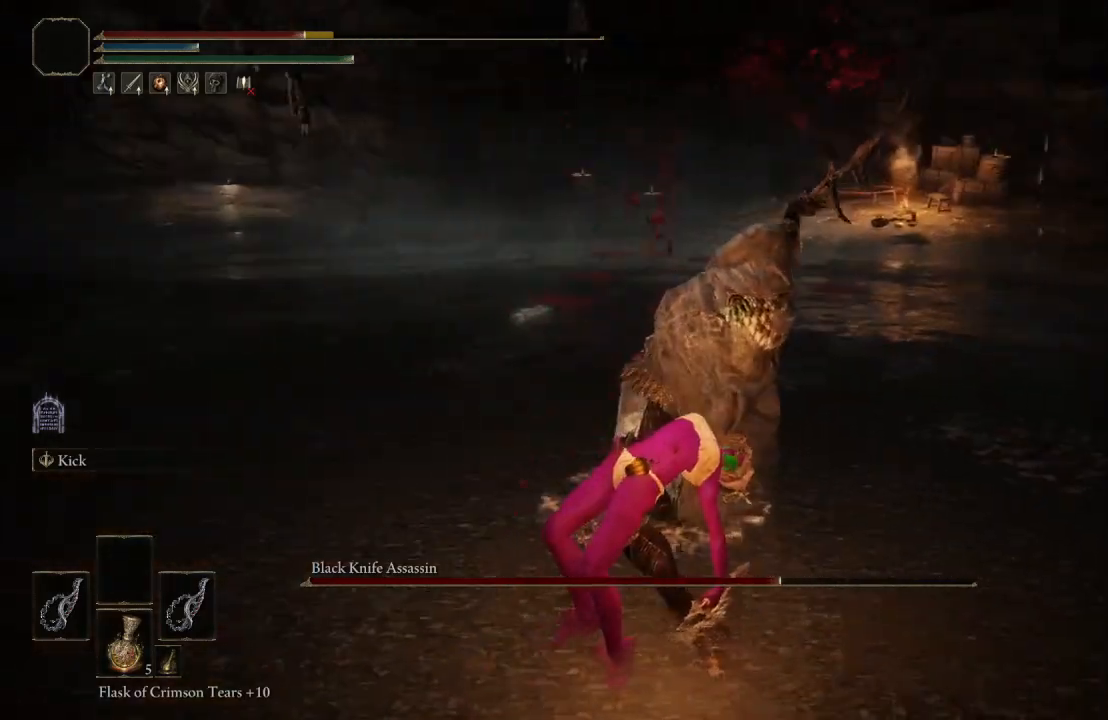
{"buttons": [], "left_stick": "up", "right_stick": "center", "events": [[17, "right_stick", "left"], [33, "R3", "up"], [183, "right_stick", "center"], [233, "left_stick", "down-left"], [317, "right_stick", "left"], [383, "left_stick", "center"], [433, "right_stick", "center"], [450, "left_stick", "up"]]}
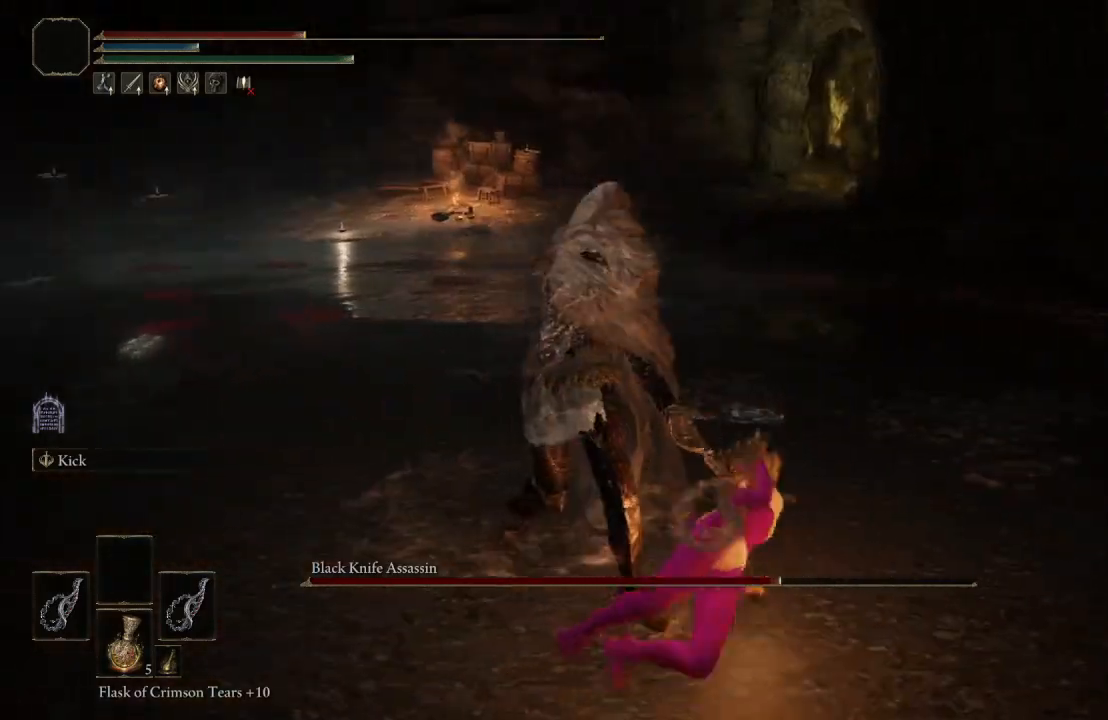
{"buttons": [], "left_stick": "up-left", "right_stick": "center", "events": [[150, "left_stick", "up-left"], [317, "right_stick", "down-right"], [433, "right_stick", "center"]]}
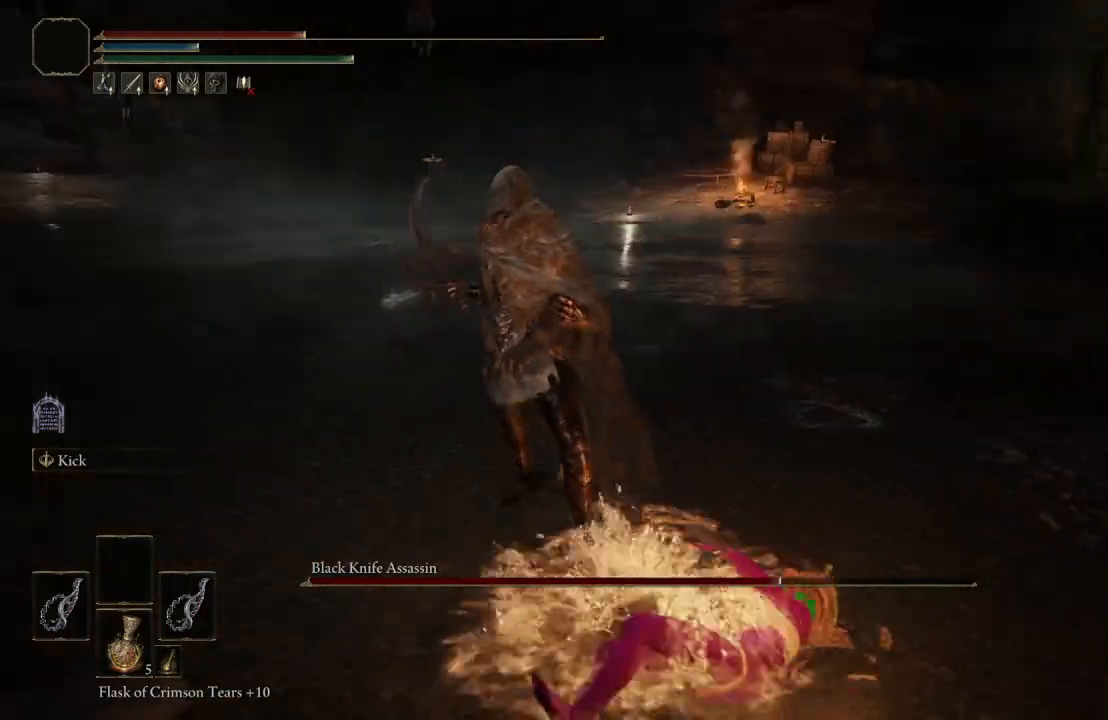
{"buttons": [], "left_stick": "up-left", "right_stick": "center", "events": [[150, "A", "down"], [300, "A", "up"], [383, "A", "down"], [450, "A", "up"]]}
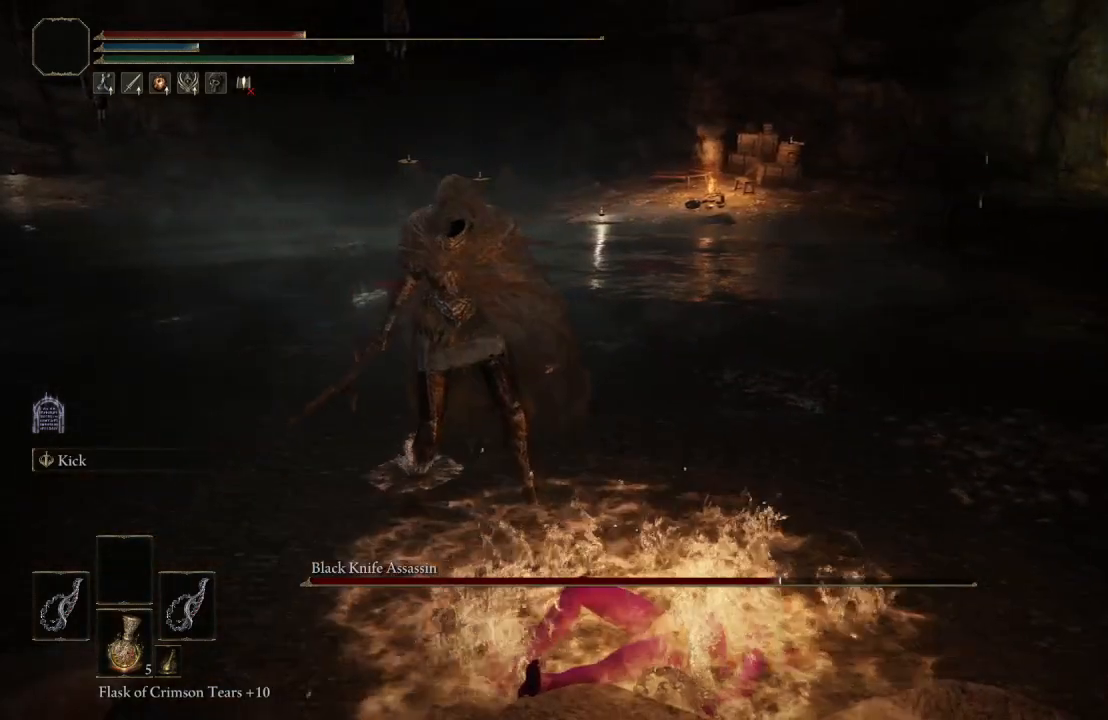
{"buttons": [], "left_stick": "up-left", "right_stick": "center", "events": [[100, "B", "down"], [200, "B", "up"]]}
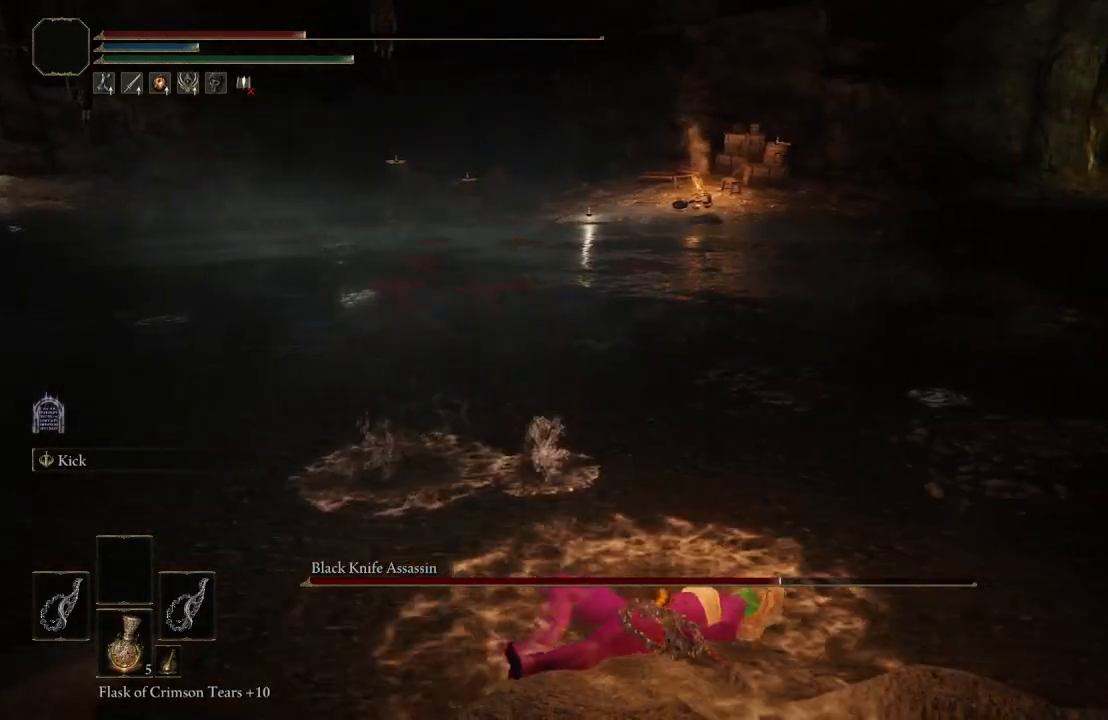
{"buttons": ["L1"], "left_stick": "up-left", "right_stick": "center", "events": [[17, "right_stick", "right"], [183, "L1", "down"], [200, "right_stick", "center"], [333, "L1", "up"], [417, "L1", "down"]]}
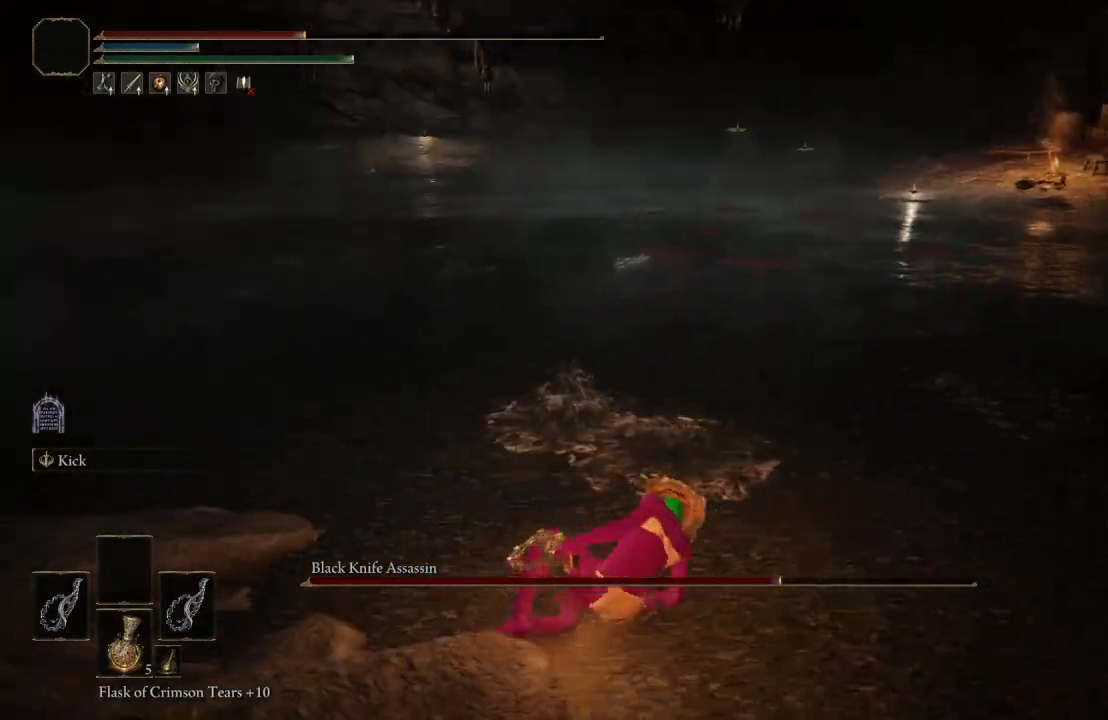
{"buttons": [], "left_stick": "up", "right_stick": "center", "events": [[17, "L1", "up"], [117, "L1", "down"], [117, "left_stick", "up"], [233, "L1", "up"], [333, "L1", "down"], [450, "L1", "up"]]}
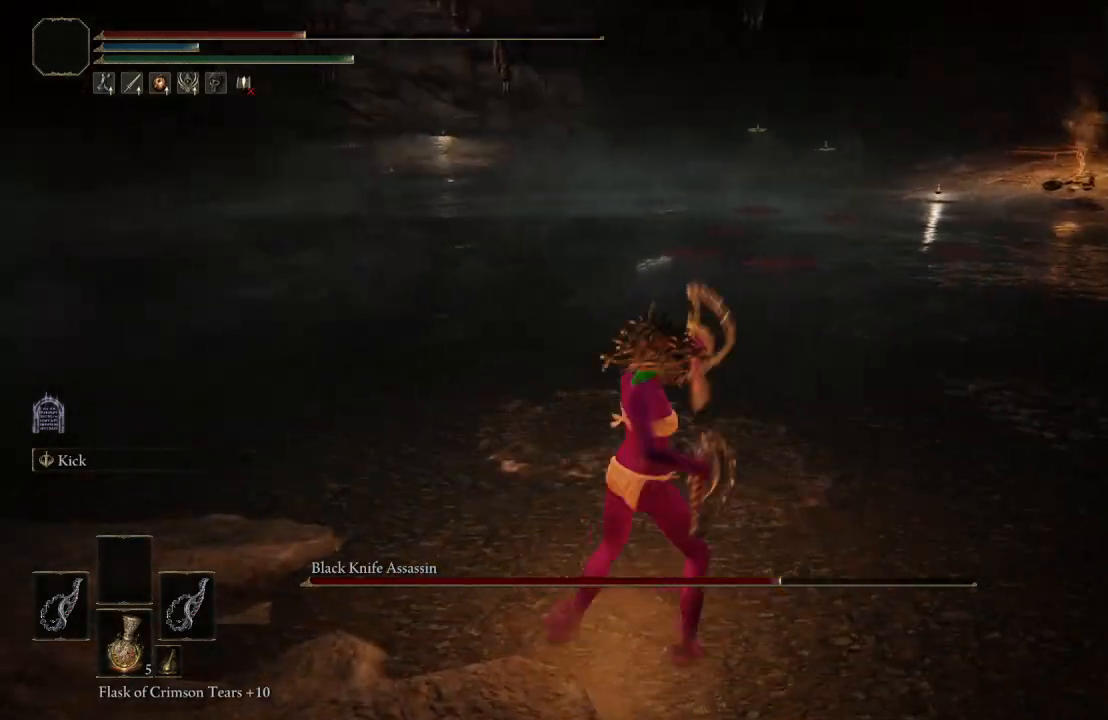
{"buttons": [], "left_stick": "up-left", "right_stick": "center", "events": [[17, "L1", "down"], [117, "L1", "up"], [117, "left_stick", "up-left"]]}
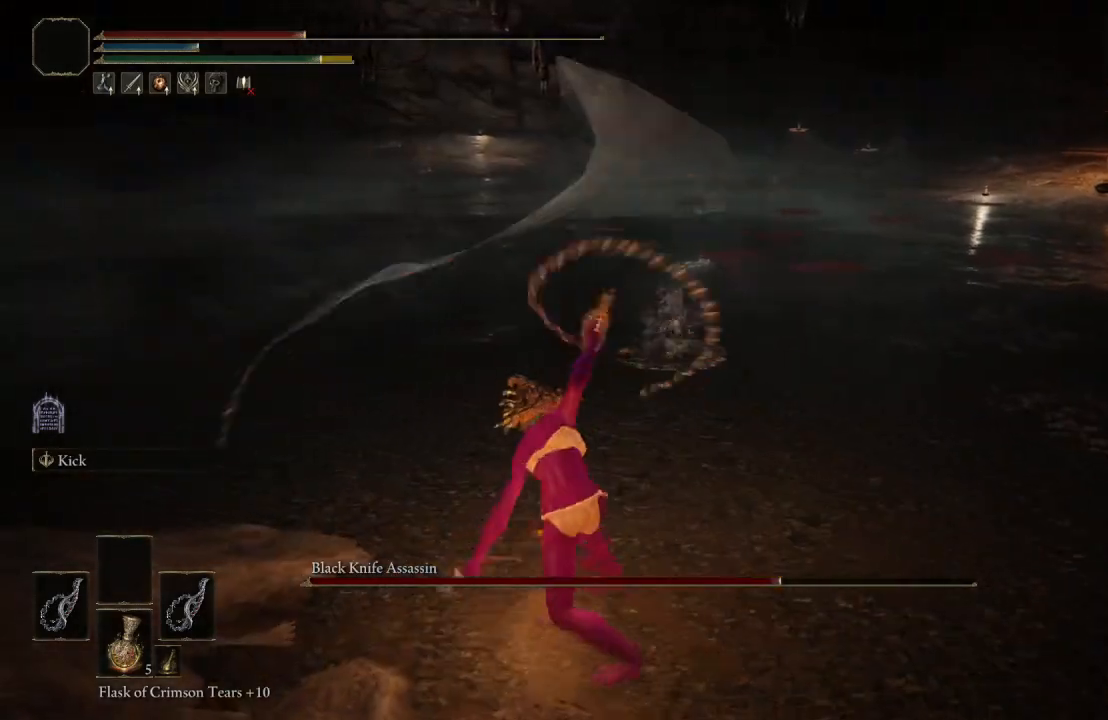
{"buttons": [], "left_stick": "up-right", "right_stick": "center", "events": [[233, "left_stick", "up-right"]]}
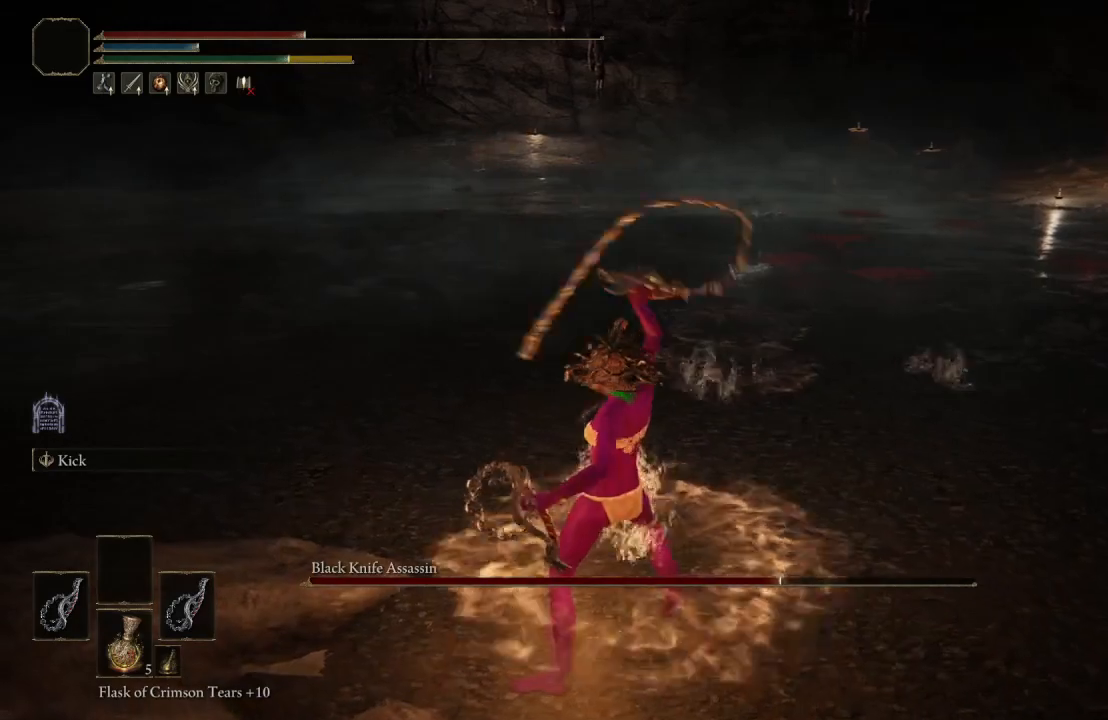
{"buttons": [], "left_stick": "left", "right_stick": "center", "events": [[100, "left_stick", "right"], [200, "left_stick", "down-right"], [433, "left_stick", "left"]]}
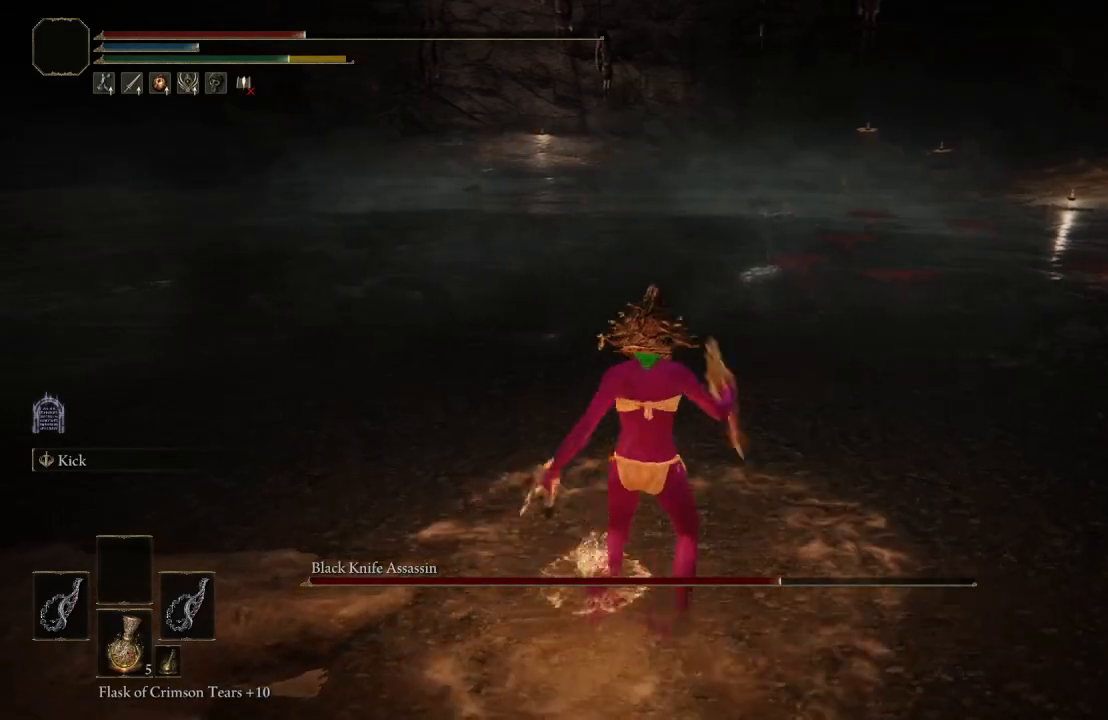
{"buttons": ["B"], "left_stick": "up-left", "right_stick": "center", "events": [[17, "left_stick", "up-left"], [83, "B", "down"], [350, "B", "up"], [433, "B", "down"]]}
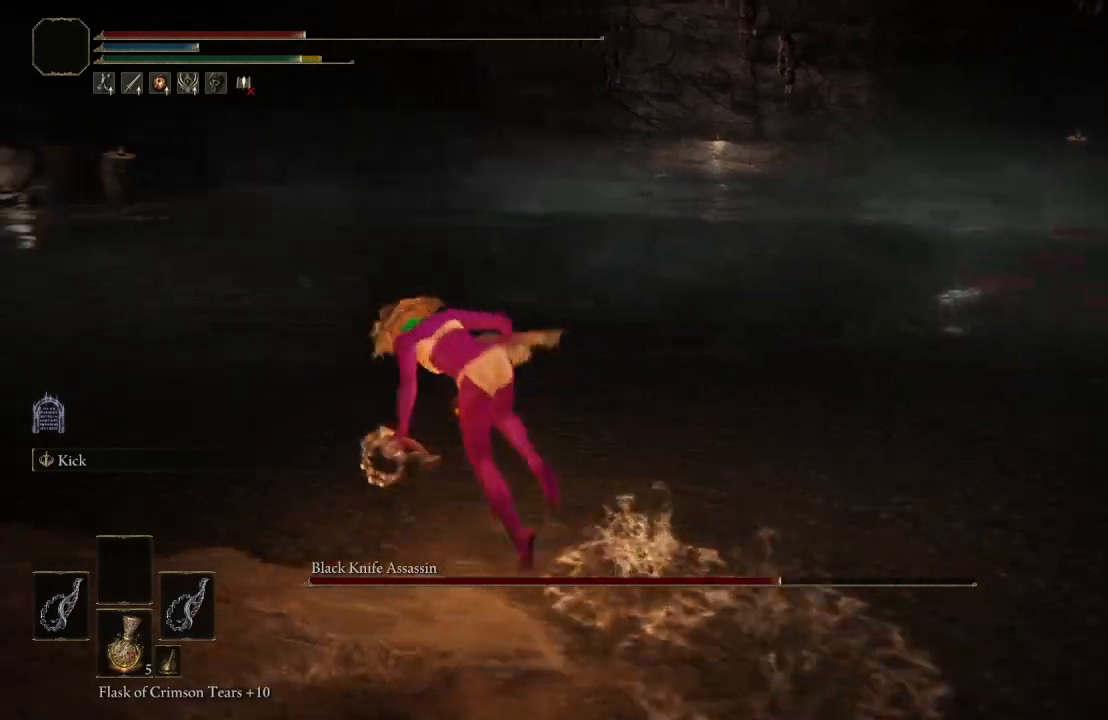
{"buttons": [], "left_stick": "up-left", "right_stick": "left", "events": [[183, "B", "up"], [450, "right_stick", "left"]]}
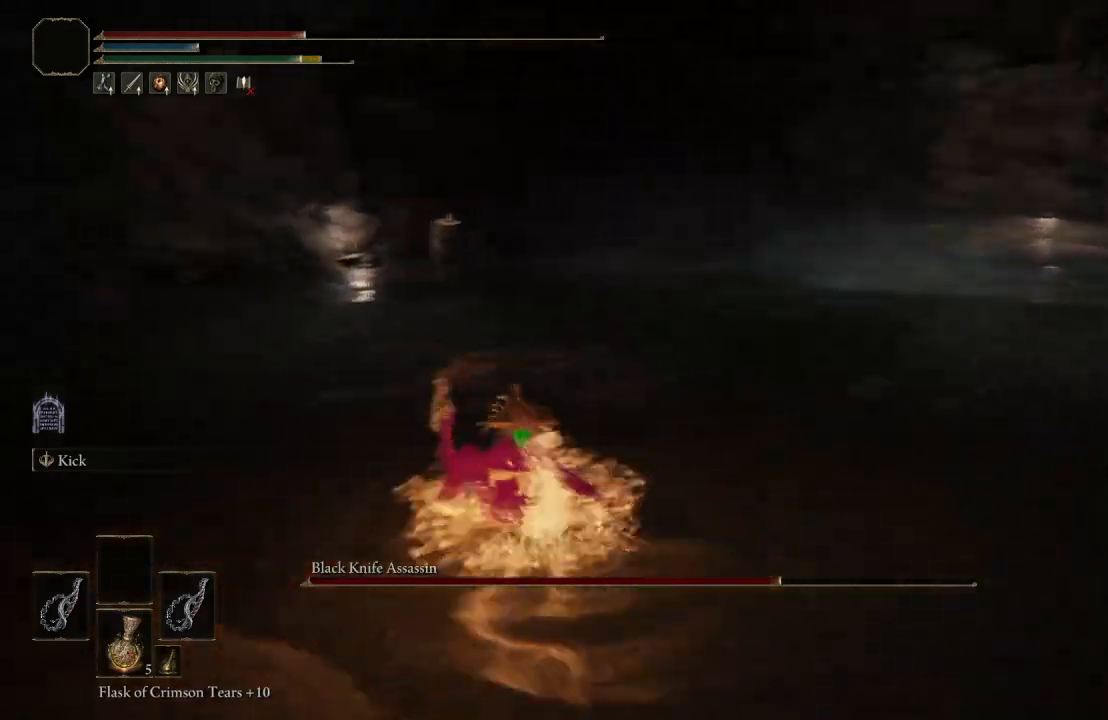
{"buttons": [], "left_stick": "up-left", "right_stick": "left", "events": [[100, "right_stick", "center"], [217, "B", "down"], [333, "B", "up"], [500, "right_stick", "left"]]}
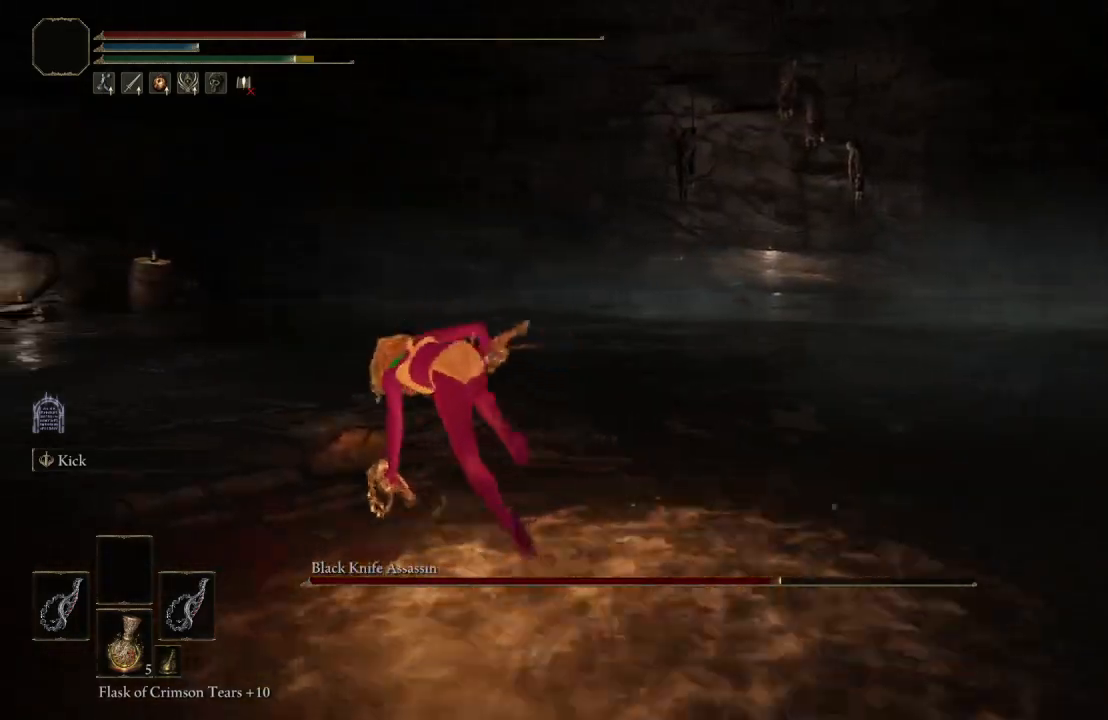
{"buttons": ["X"], "left_stick": "down-left", "right_stick": "center", "events": [[283, "left_stick", "left"], [350, "right_stick", "center"], [400, "left_stick", "down-left"], [467, "X", "down"]]}
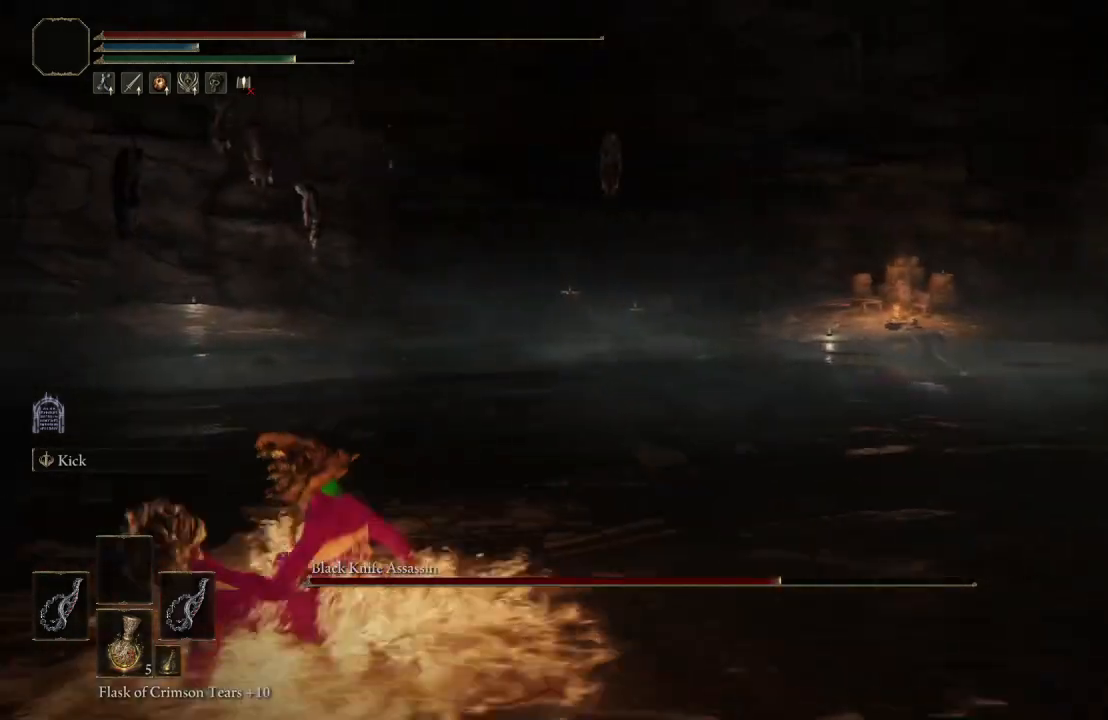
{"buttons": [], "left_stick": "down-left", "right_stick": "center", "events": [[100, "X", "up"], [267, "right_stick", "down-left"], [433, "right_stick", "center"]]}
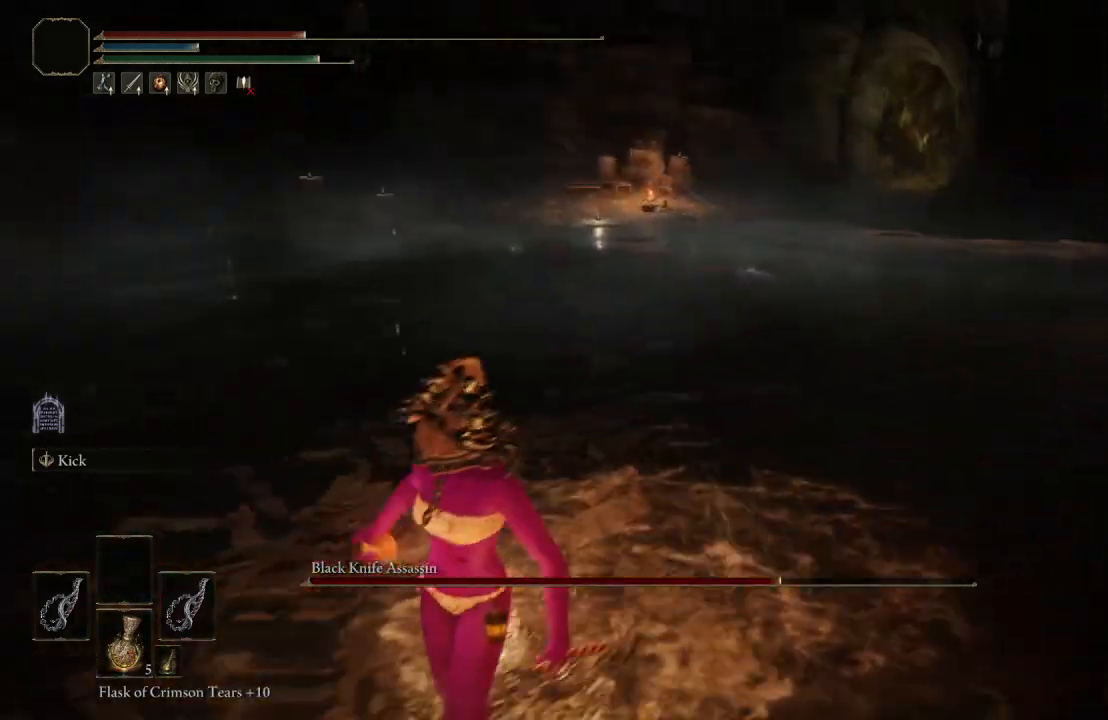
{"buttons": [], "left_stick": "down-left", "right_stick": "center", "events": [[83, "right_stick", "left"], [217, "right_stick", "center"]]}
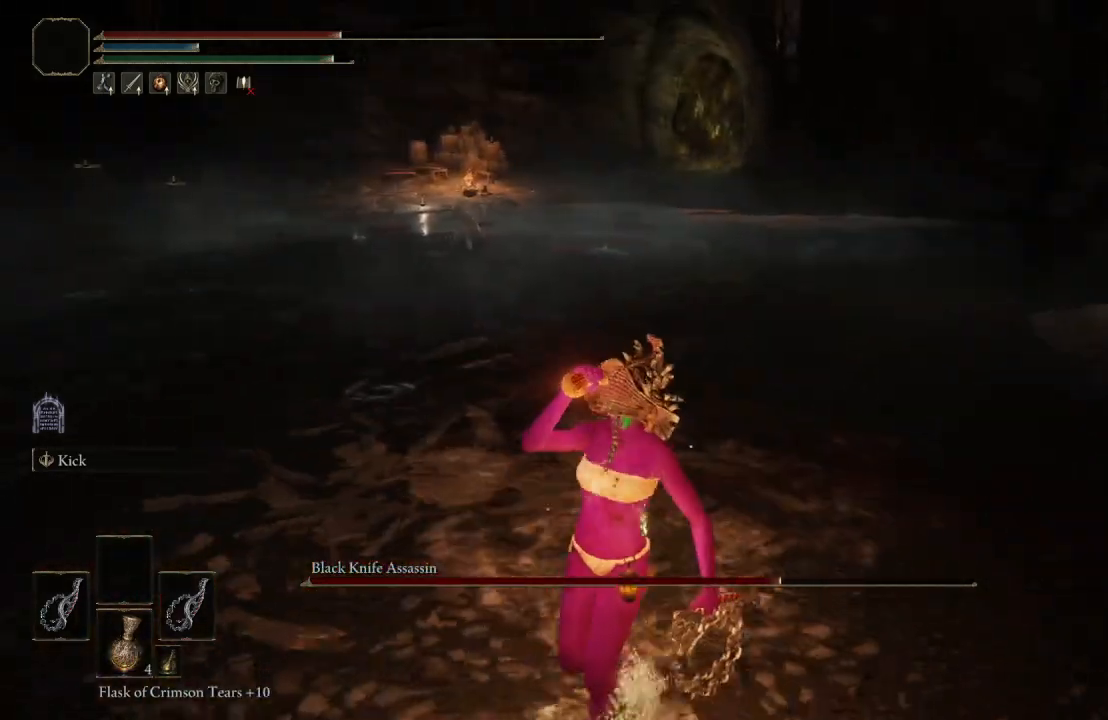
{"buttons": ["B"], "left_stick": "down-left", "right_stick": "center", "events": [[167, "B", "down"]]}
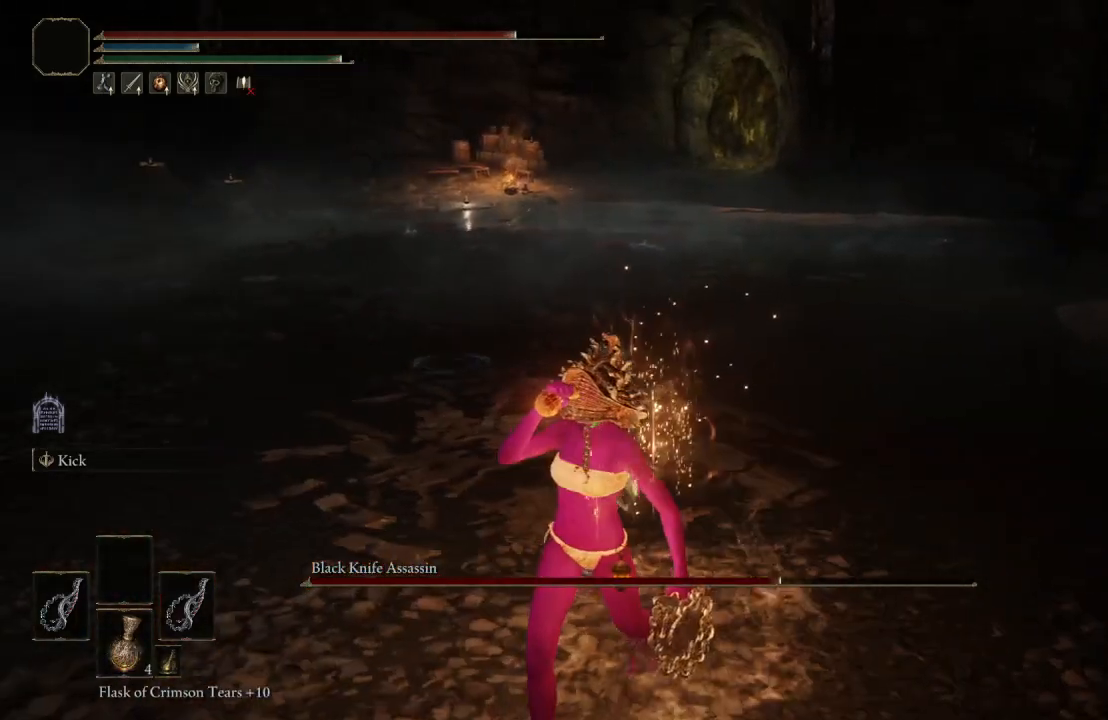
{"buttons": ["B"], "left_stick": "down", "right_stick": "left", "events": [[367, "right_stick", "left"], [433, "left_stick", "down"]]}
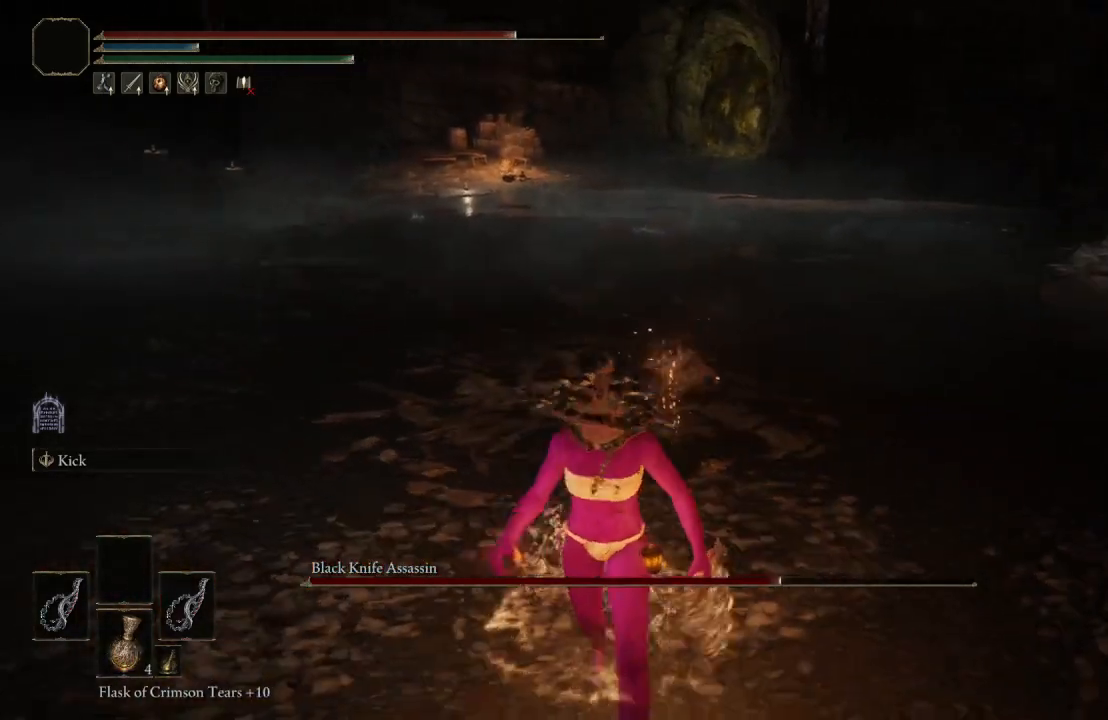
{"buttons": ["B", "L1"], "left_stick": "up-right", "right_stick": "center", "events": [[33, "right_stick", "center"], [150, "left_stick", "up-right"], [350, "L1", "down"]]}
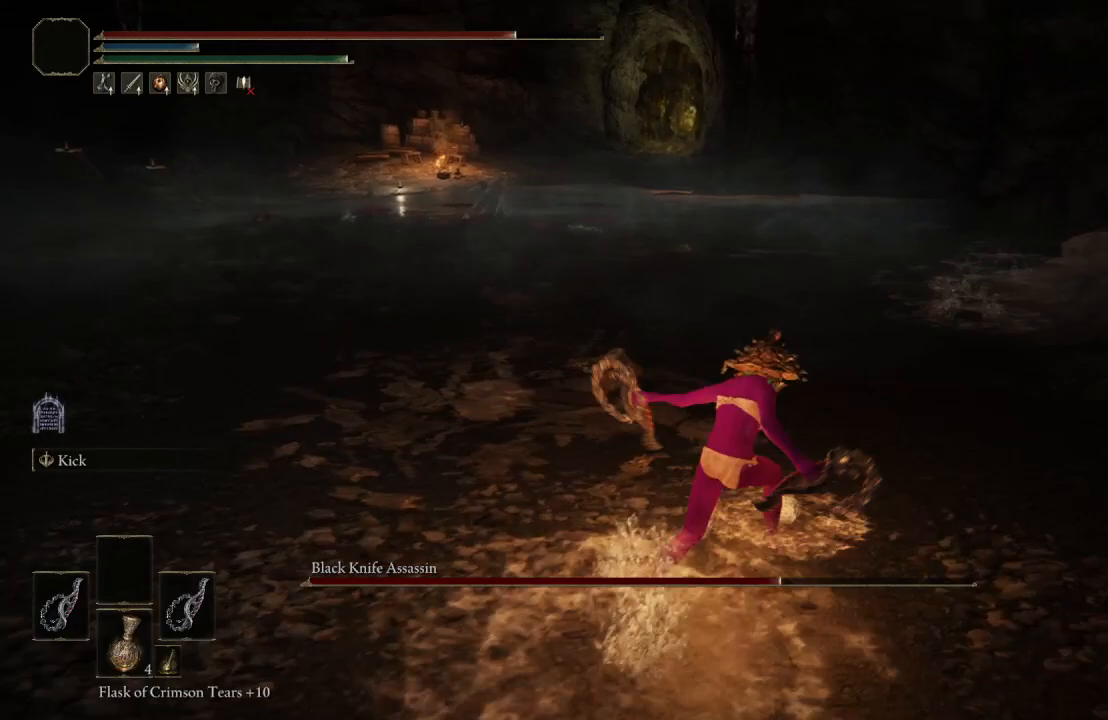
{"buttons": [], "left_stick": "up-right", "right_stick": "center", "events": [[17, "L1", "up"], [167, "B", "up"]]}
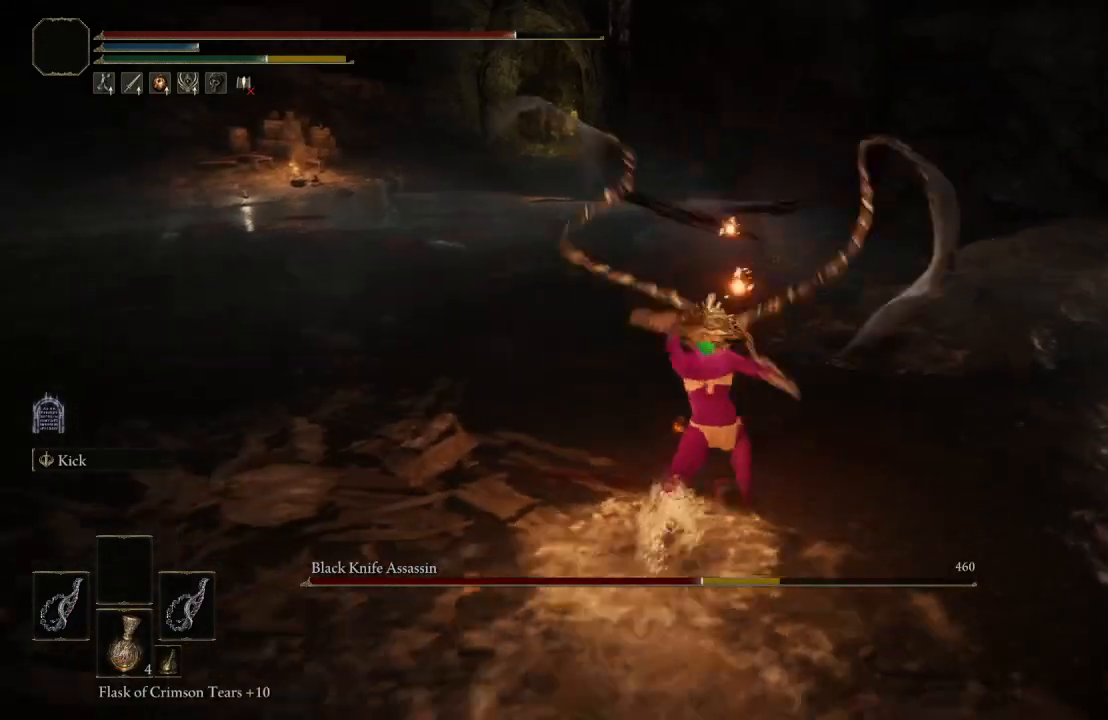
{"buttons": [], "left_stick": "left", "right_stick": "center", "events": [[450, "left_stick", "left"]]}
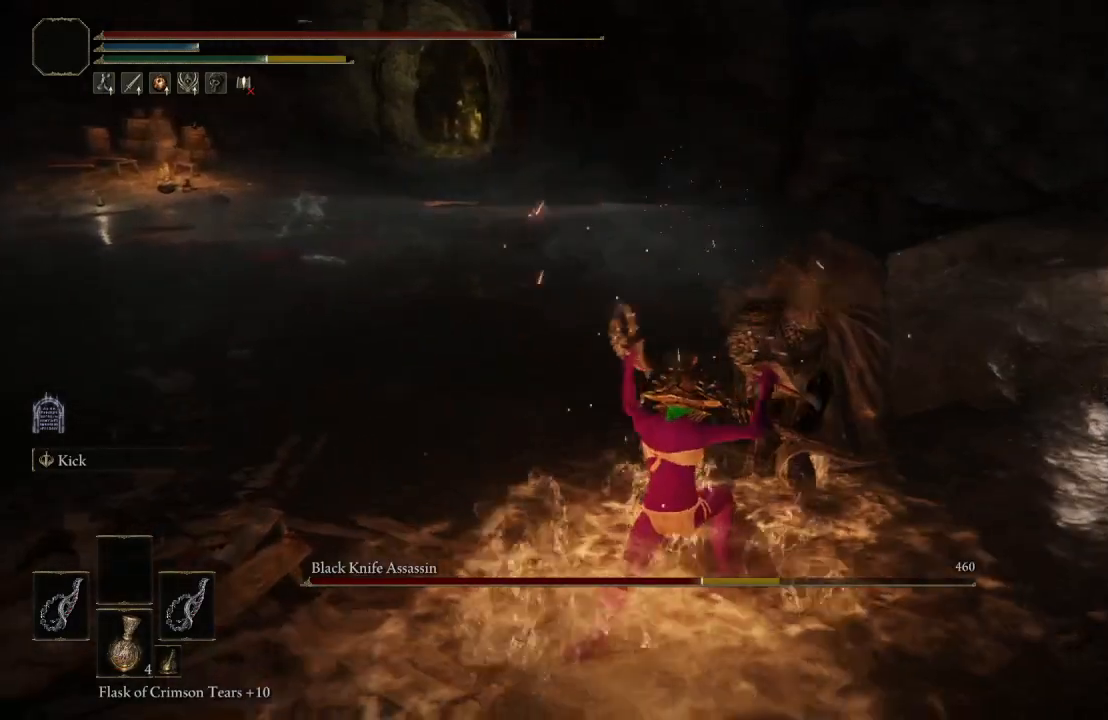
{"buttons": [], "left_stick": "down-left", "right_stick": "left", "events": [[67, "left_stick", "down-left"], [117, "B", "down"], [317, "B", "up"], [417, "right_stick", "left"]]}
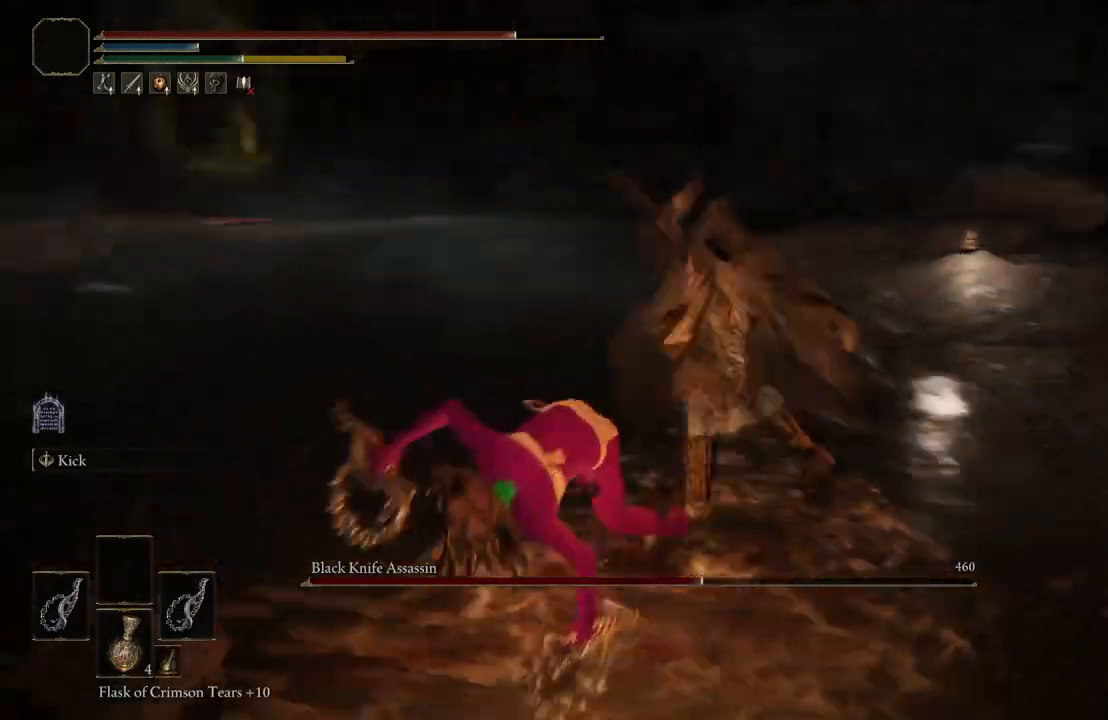
{"buttons": [], "left_stick": "down-left", "right_stick": "center", "events": [[100, "right_stick", "center"], [350, "B", "down"], [483, "B", "up"]]}
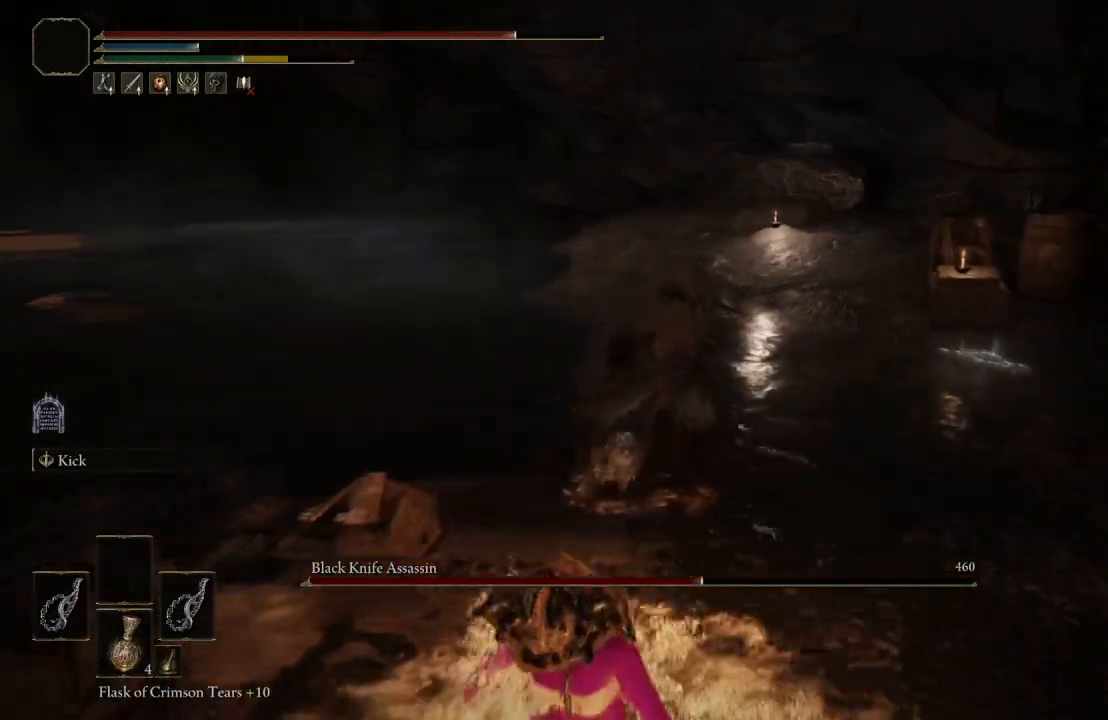
{"buttons": [], "left_stick": "down-left", "right_stick": "left", "events": [[467, "right_stick", "left"]]}
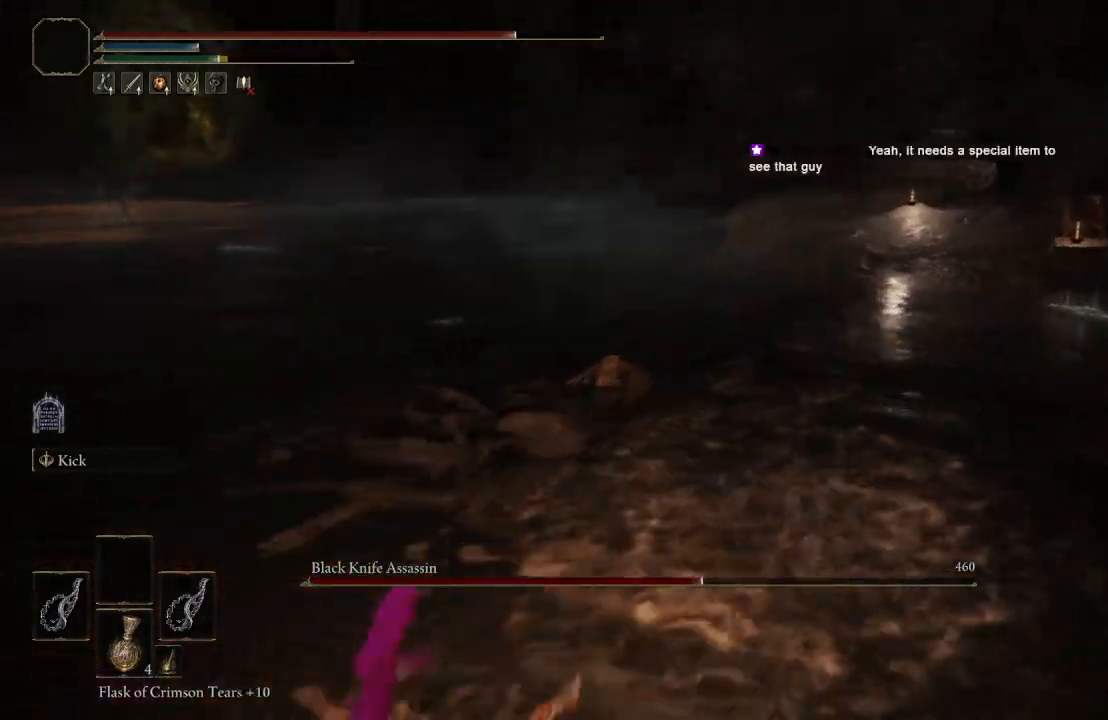
{"buttons": [], "left_stick": "down", "right_stick": "center", "events": [[117, "right_stick", "center"], [200, "left_stick", "down"], [283, "right_stick", "left"], [417, "right_stick", "center"]]}
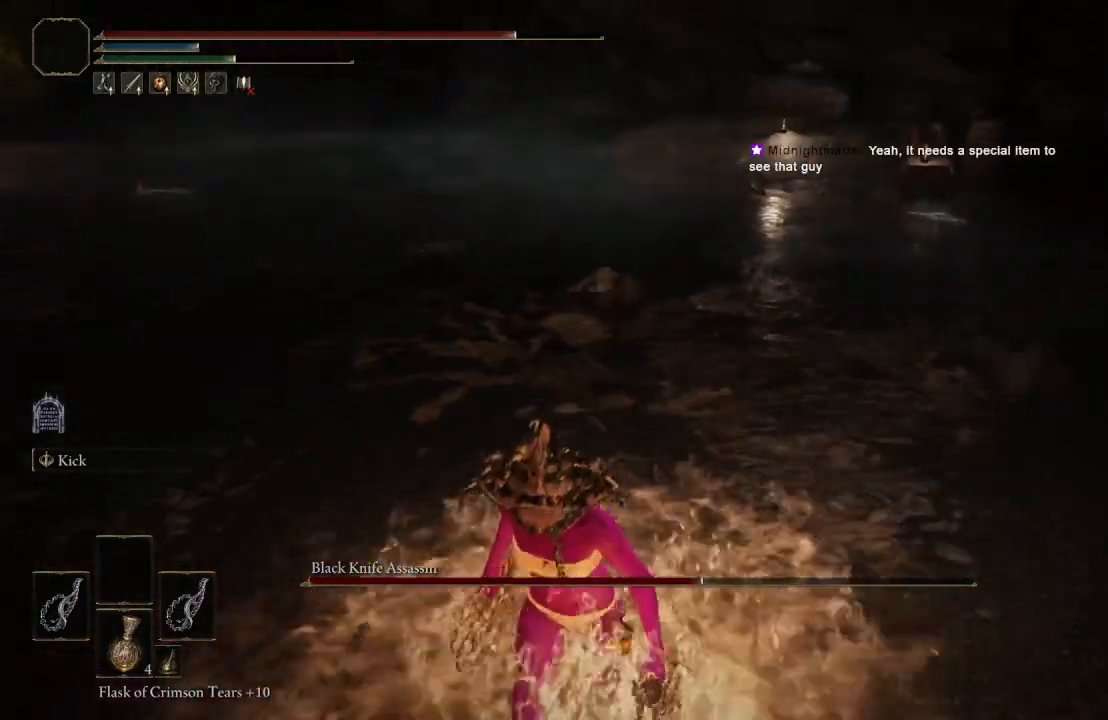
{"buttons": ["B"], "left_stick": "down", "right_stick": "center", "events": [[217, "right_stick", "right"], [300, "right_stick", "center"], [367, "B", "down"]]}
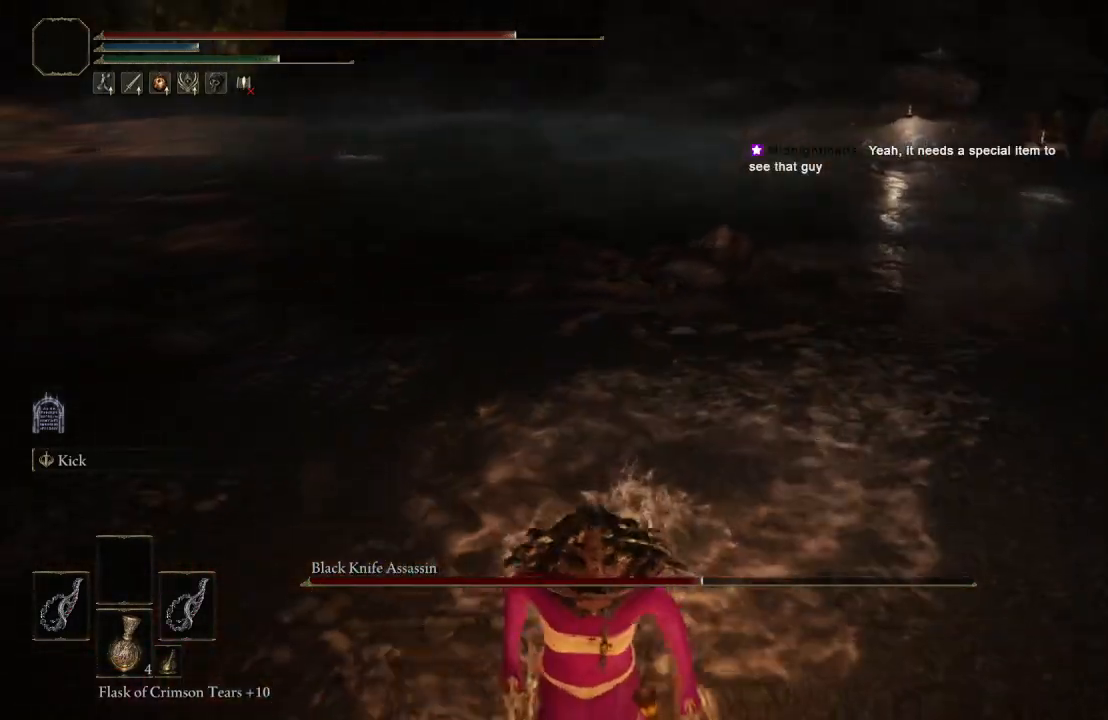
{"buttons": ["B"], "left_stick": "down-left", "right_stick": "center", "events": [[300, "right_stick", "up"], [417, "right_stick", "center"], [467, "left_stick", "down-left"]]}
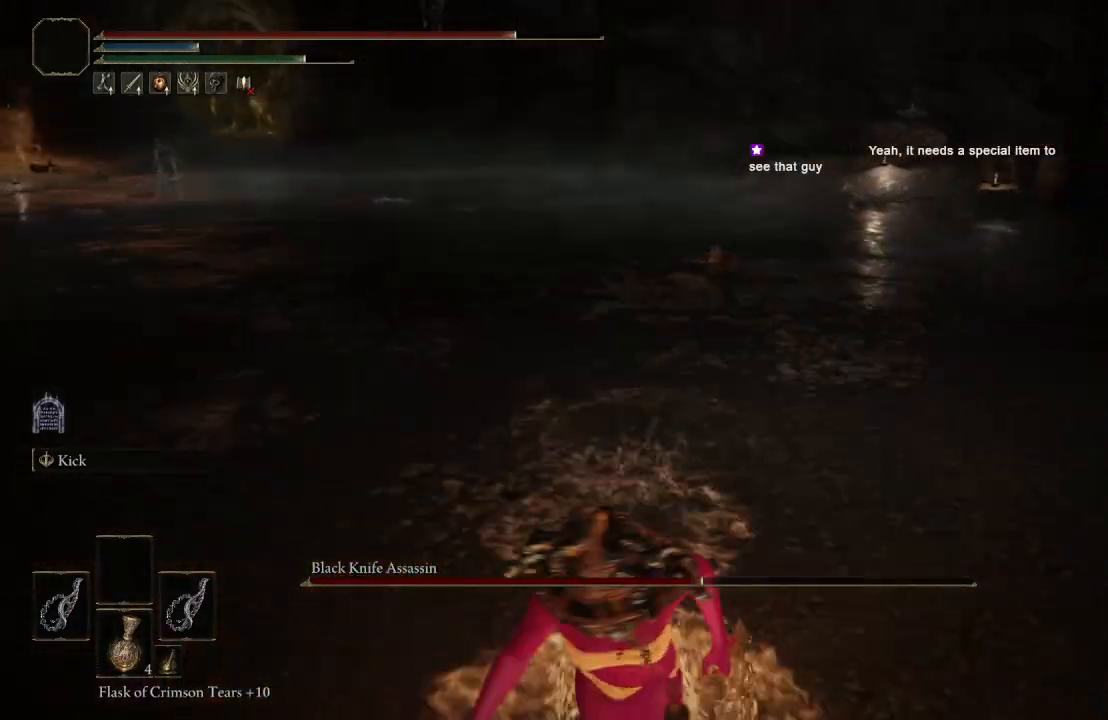
{"buttons": [], "left_stick": "left", "right_stick": "center", "events": [[167, "right_stick", "left"], [200, "B", "up"], [300, "right_stick", "center"], [433, "left_stick", "left"]]}